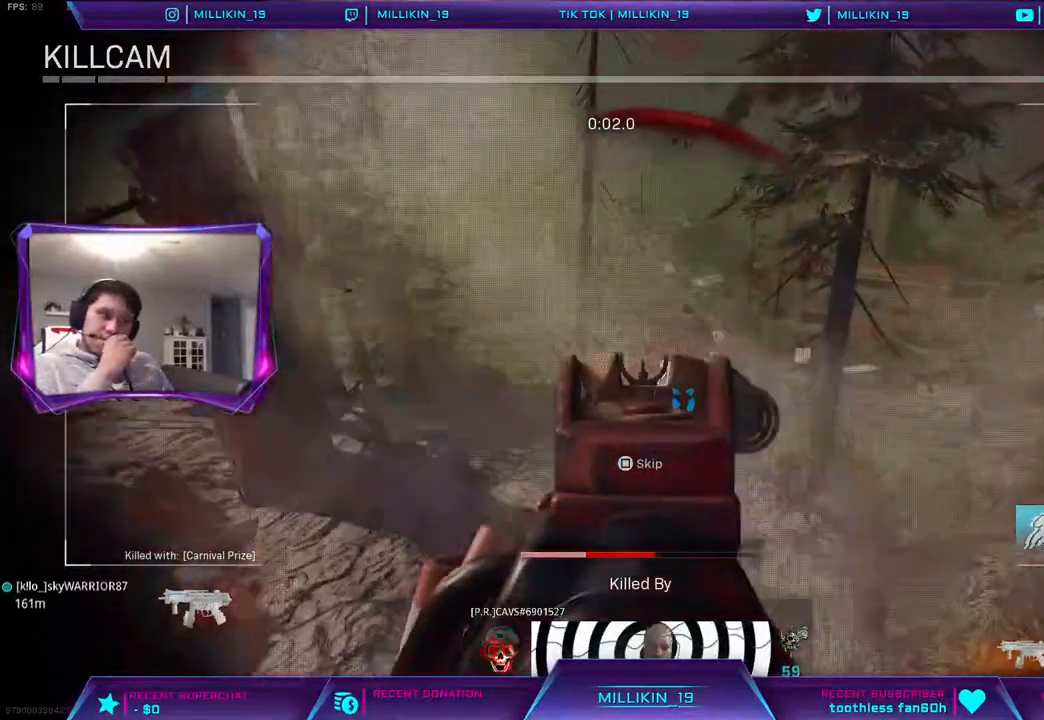
Gameplay with a controller (PlayStation layout); each line is a JSON object with the inputs held at the frame after it. "events" lists button and stick changes between this image and that frame as [ms after this image, input, new state], when the widget could be followed in between. Not read: TOUCHPAD.
{"buttons": ["SQUARE"], "left_stick": "center", "right_stick": "center", "events": [[433, "SQUARE", "down"]]}
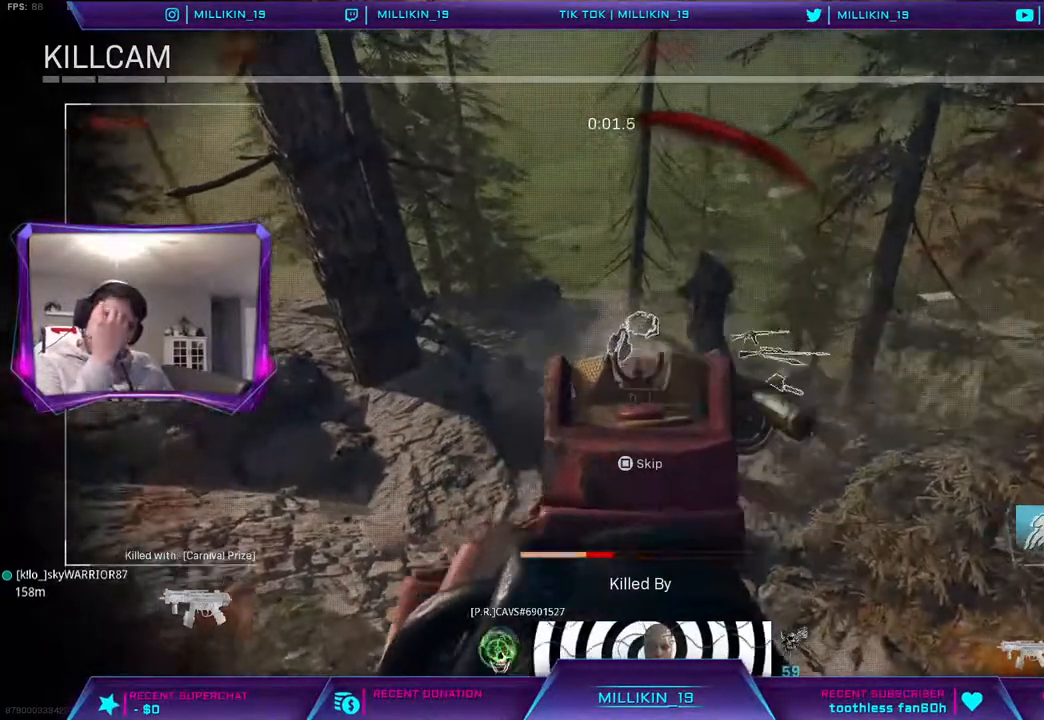
{"buttons": [], "left_stick": "center", "right_stick": "center", "events": [[267, "SQUARE", "up"], [317, "SQUARE", "down"], [450, "SQUARE", "up"]]}
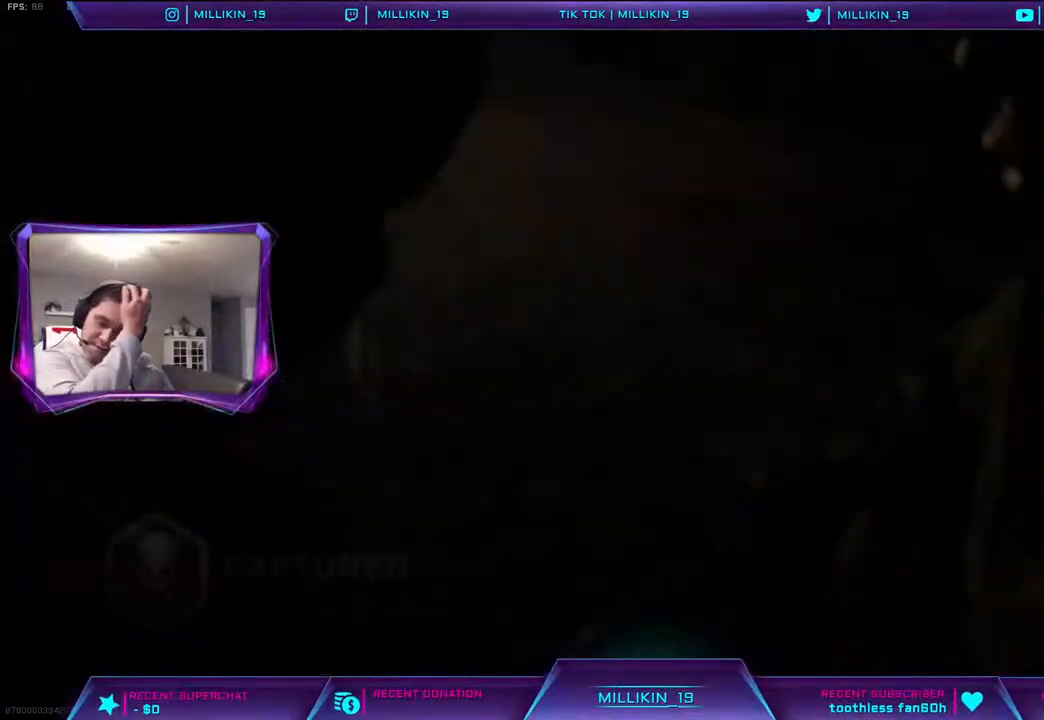
{"buttons": [], "left_stick": "center", "right_stick": "center", "events": [[50, "SQUARE", "down"], [167, "SQUARE", "up"], [300, "SQUARE", "down"], [417, "SQUARE", "up"]]}
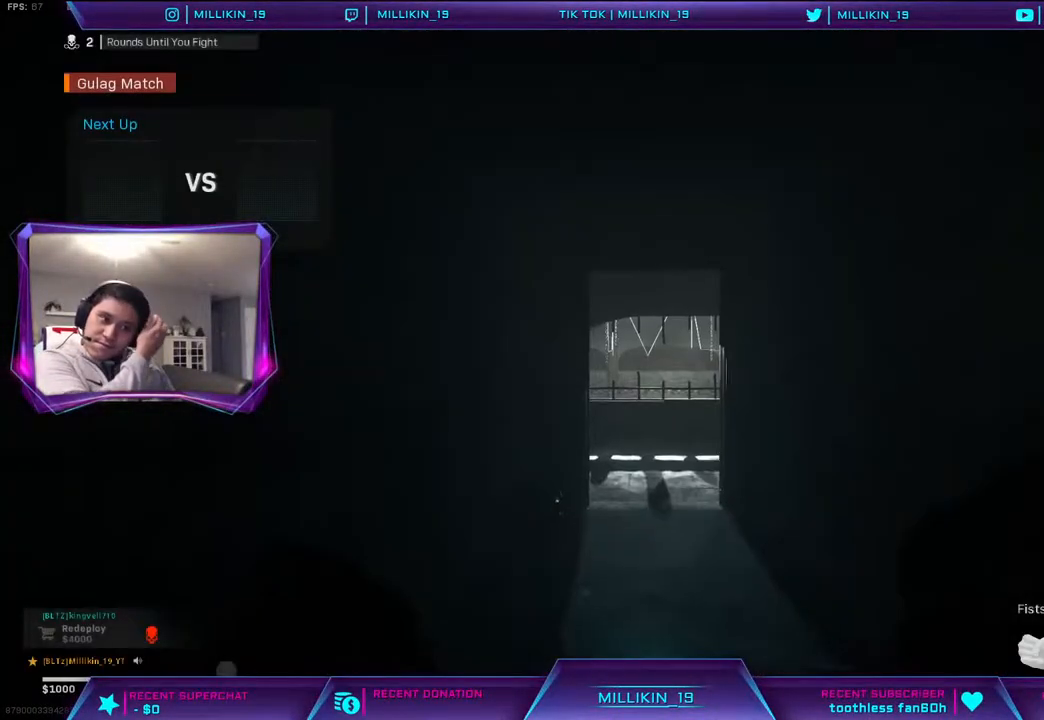
{"buttons": [], "left_stick": "center", "right_stick": "center", "events": [[17, "SQUARE", "down"], [117, "SQUARE", "up"]]}